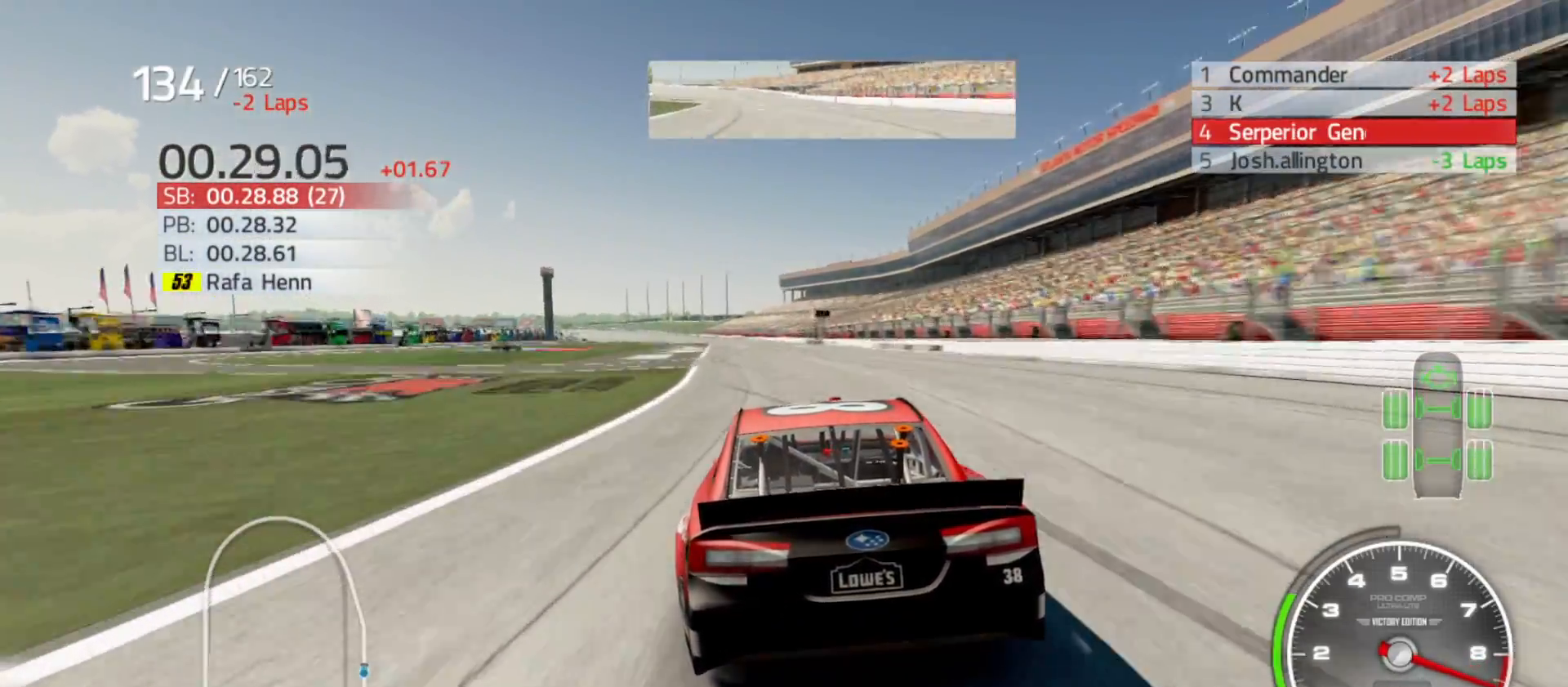
Gameplay with a controller (Xbox layout); each line is a JSON object with the inputs held at the frame after it. "events" lists button and stick changes between this image and that frame as [ms after this image, input, new state], when the widget could be followed in between.
{"buttons": ["R2"], "left_stick": "center", "right_stick": "center", "events": []}
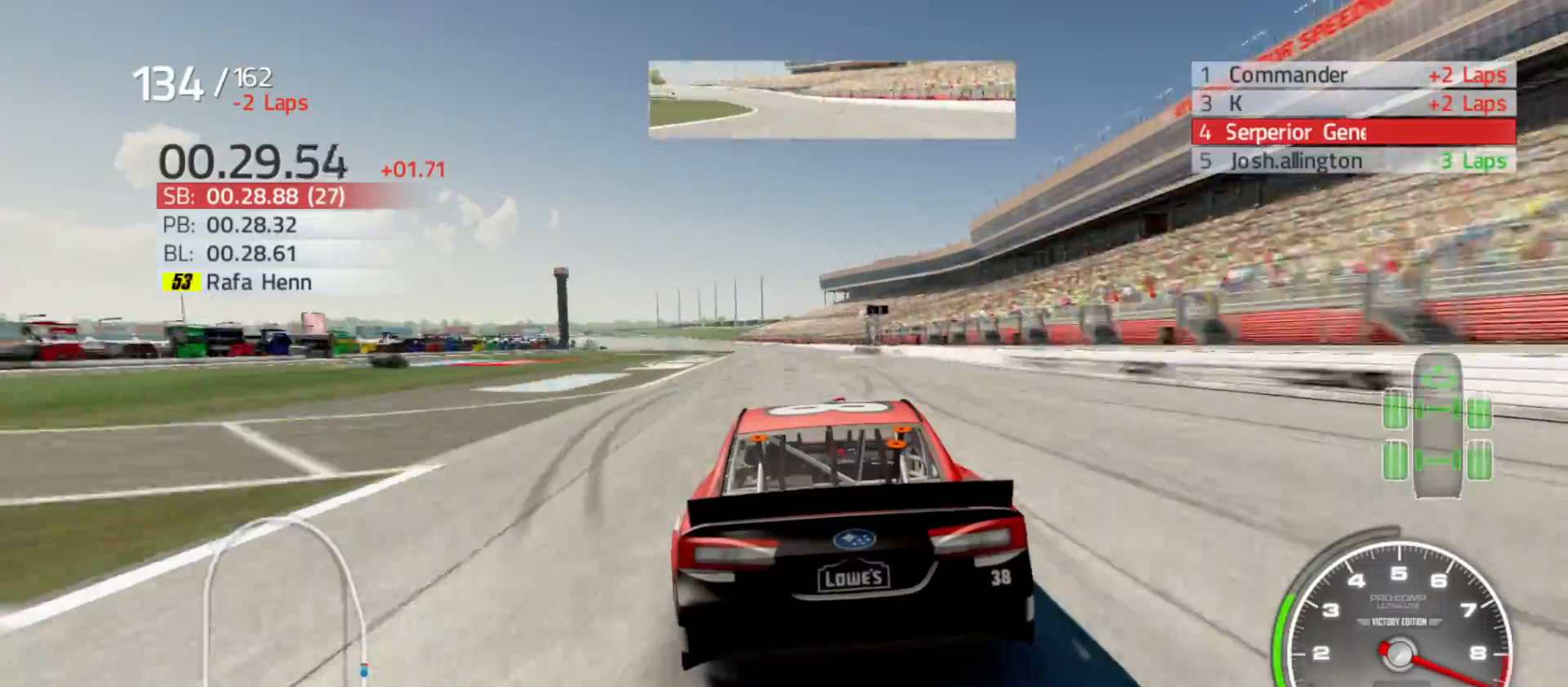
{"buttons": ["R2"], "left_stick": "center", "right_stick": "center", "events": [[300, "left_stick", "left"], [450, "left_stick", "center"]]}
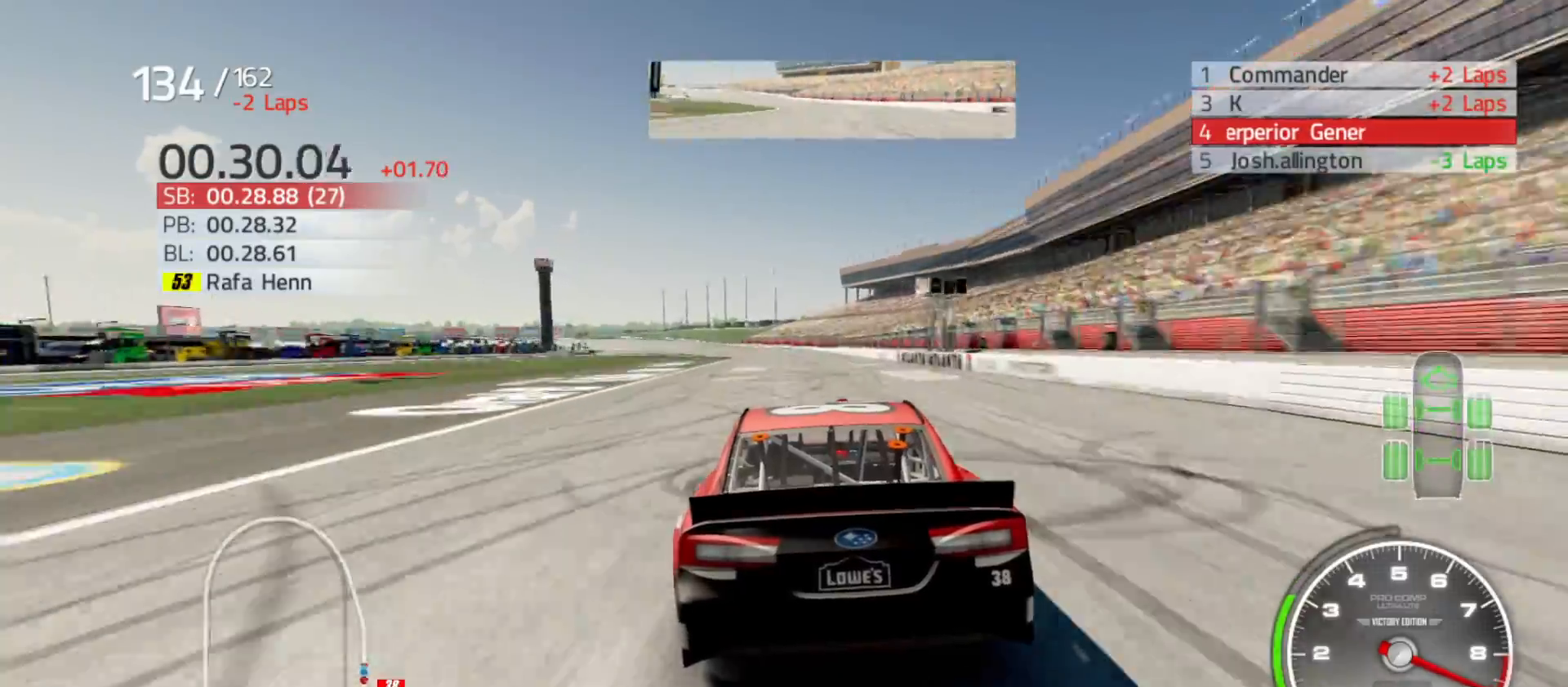
{"buttons": ["R2"], "left_stick": "center", "right_stick": "center", "events": [[217, "left_stick", "left"], [433, "left_stick", "center"]]}
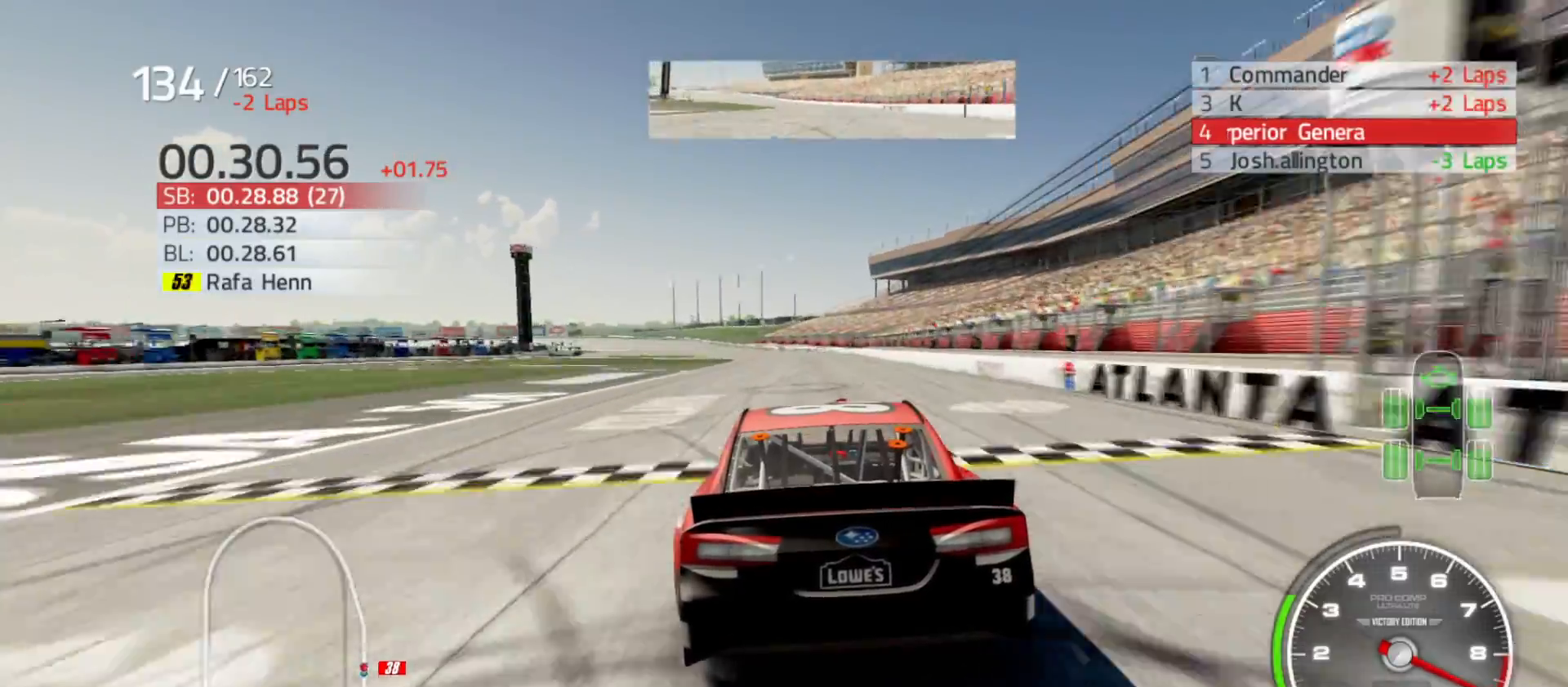
{"buttons": ["R2"], "left_stick": "left", "right_stick": "center", "events": [[83, "left_stick", "left"], [250, "left_stick", "center"], [433, "left_stick", "left"]]}
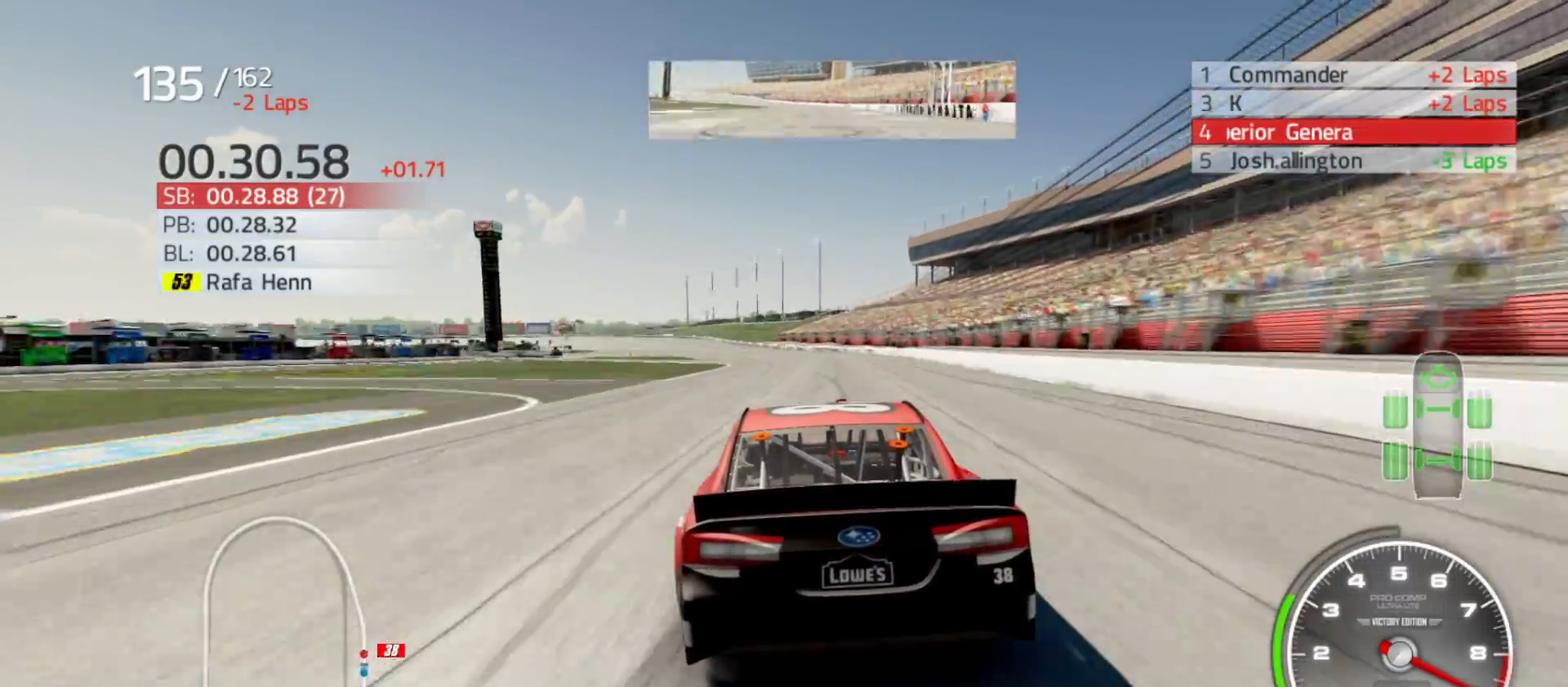
{"buttons": ["R2"], "left_stick": "center", "right_stick": "center", "events": [[100, "left_stick", "center"], [233, "left_stick", "left"], [467, "left_stick", "center"]]}
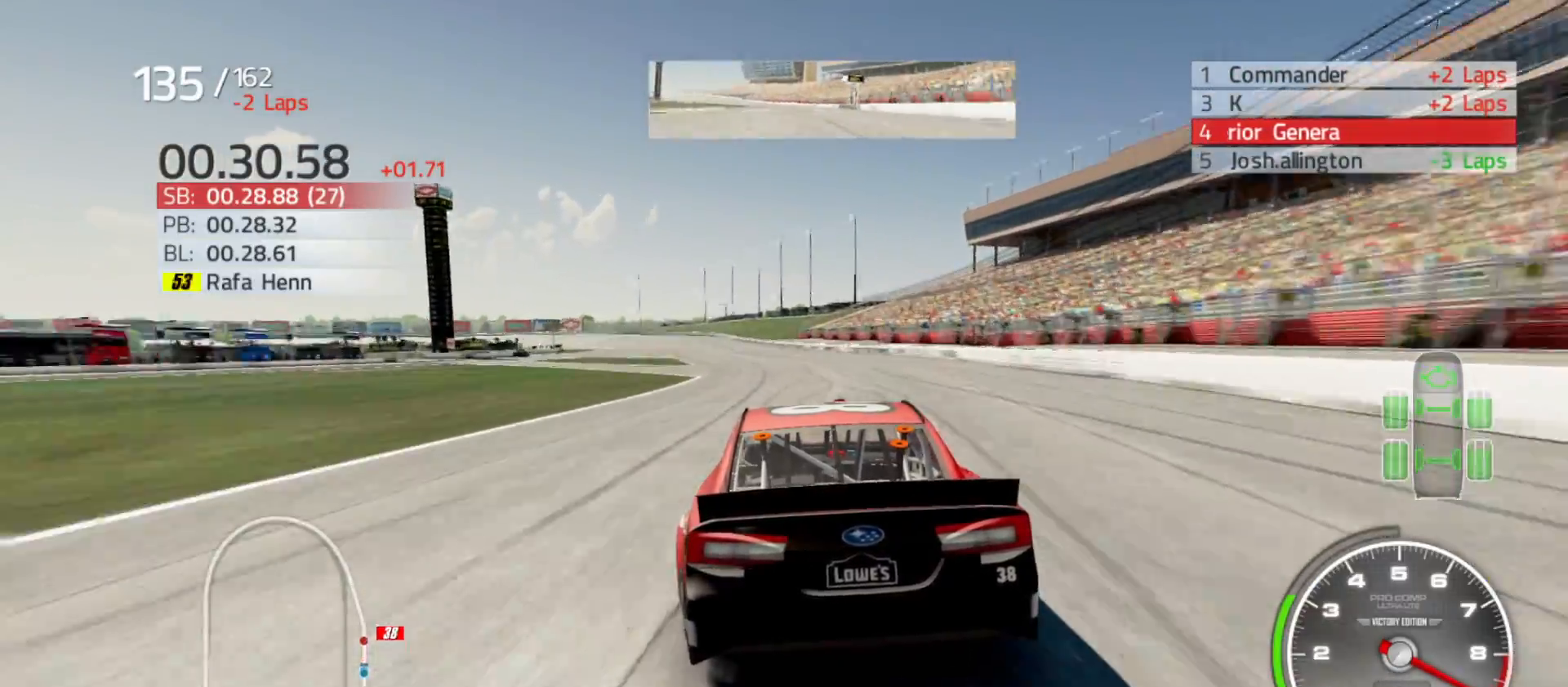
{"buttons": ["R2"], "left_stick": "left", "right_stick": "center", "events": [[33, "left_stick", "left"], [283, "left_stick", "center"], [383, "left_stick", "left"]]}
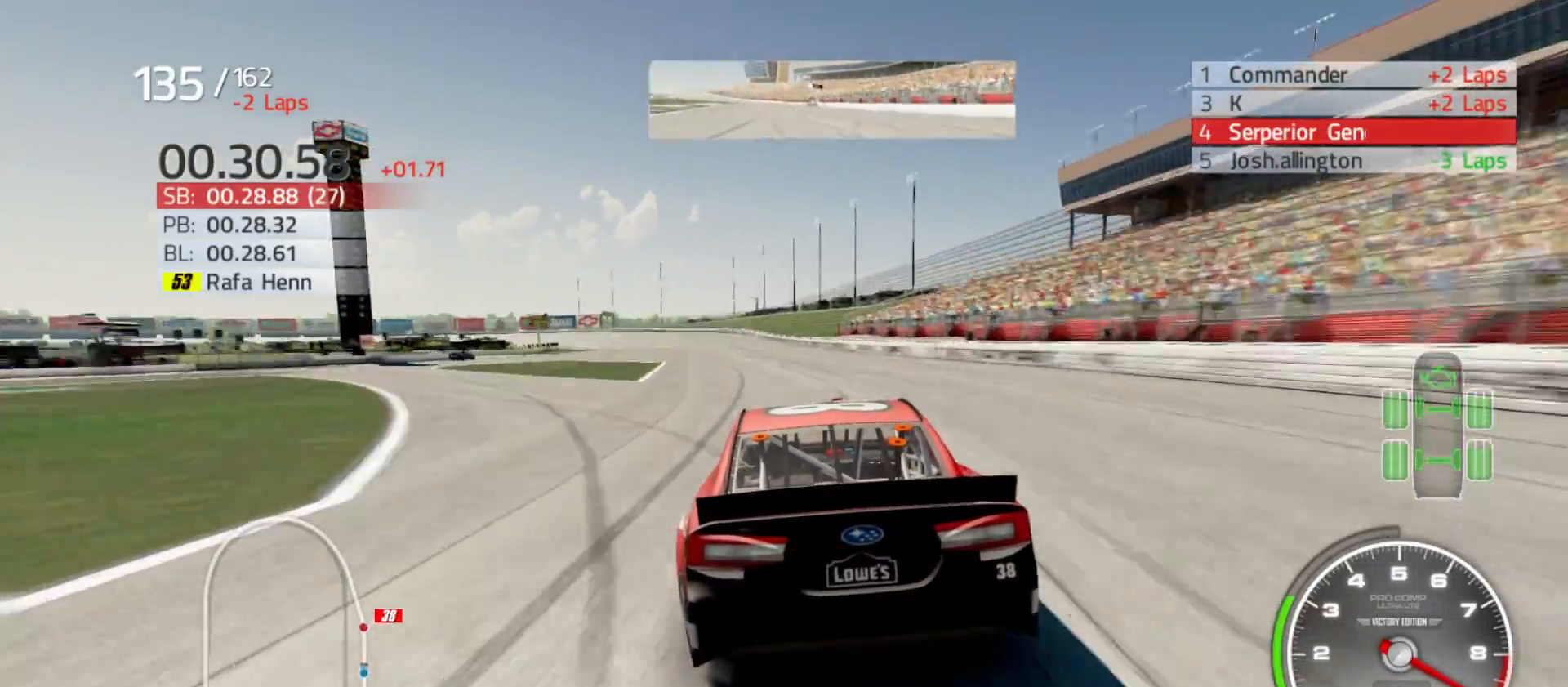
{"buttons": ["R2"], "left_stick": "left", "right_stick": "center", "events": [[83, "left_stick", "center"], [333, "left_stick", "left"]]}
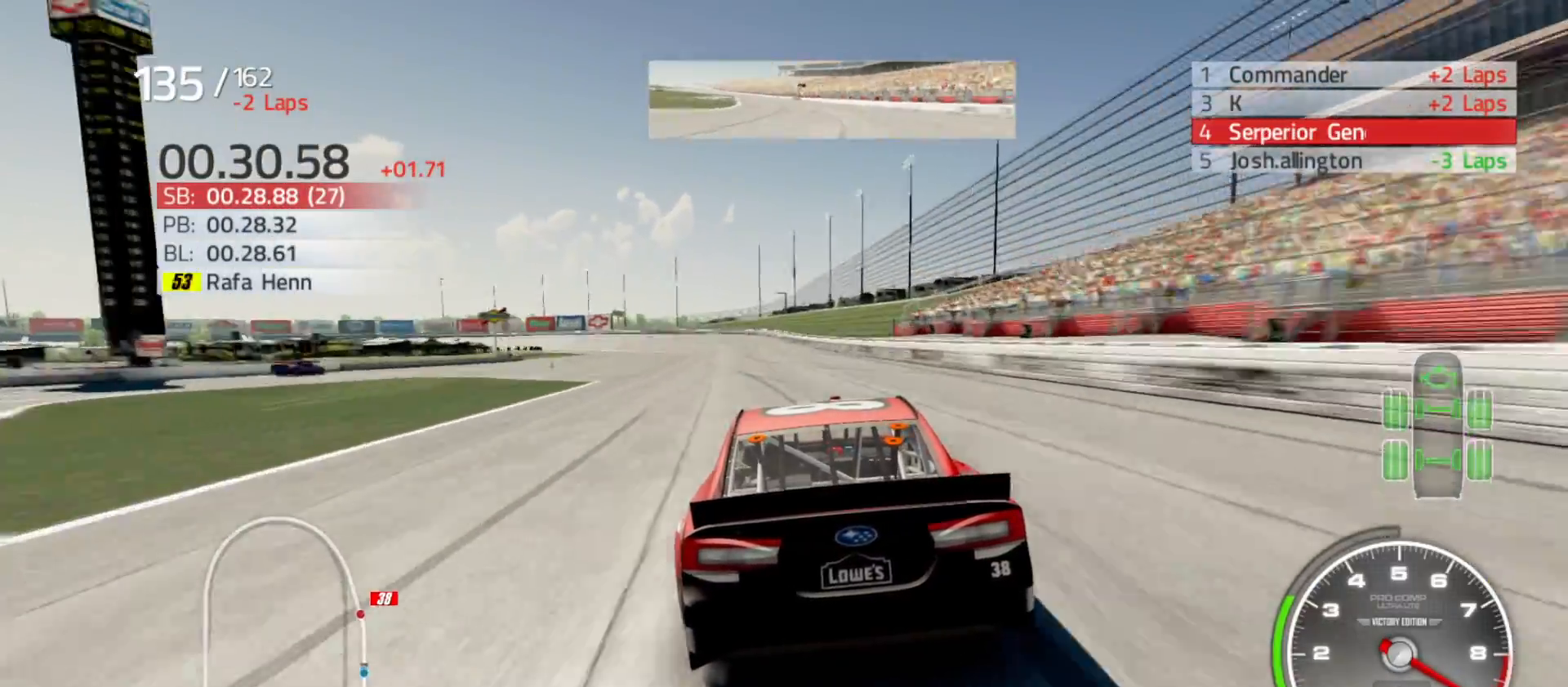
{"buttons": ["R2"], "left_stick": "center", "right_stick": "center", "events": [[33, "left_stick", "center"], [217, "left_stick", "left"], [467, "left_stick", "center"]]}
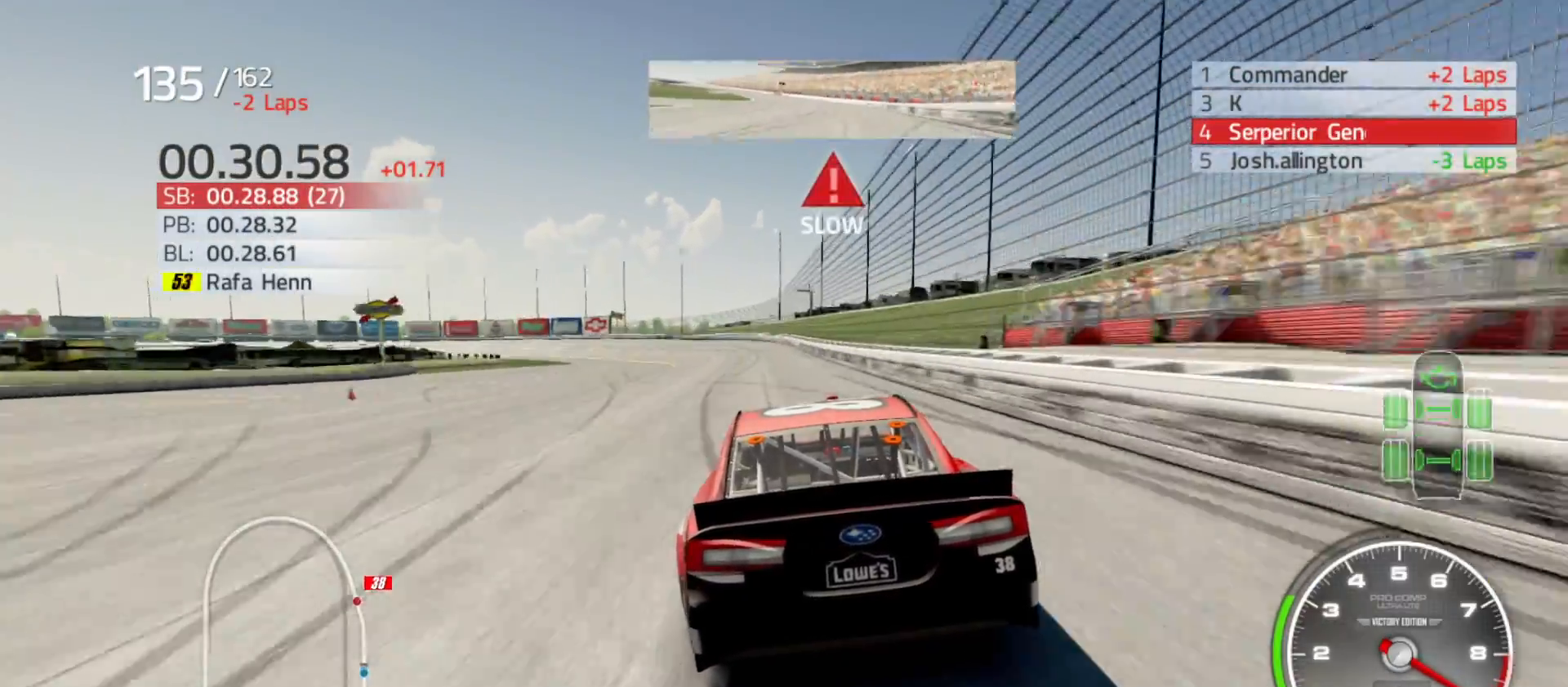
{"buttons": ["R2"], "left_stick": "left", "right_stick": "center", "events": [[33, "left_stick", "left"]]}
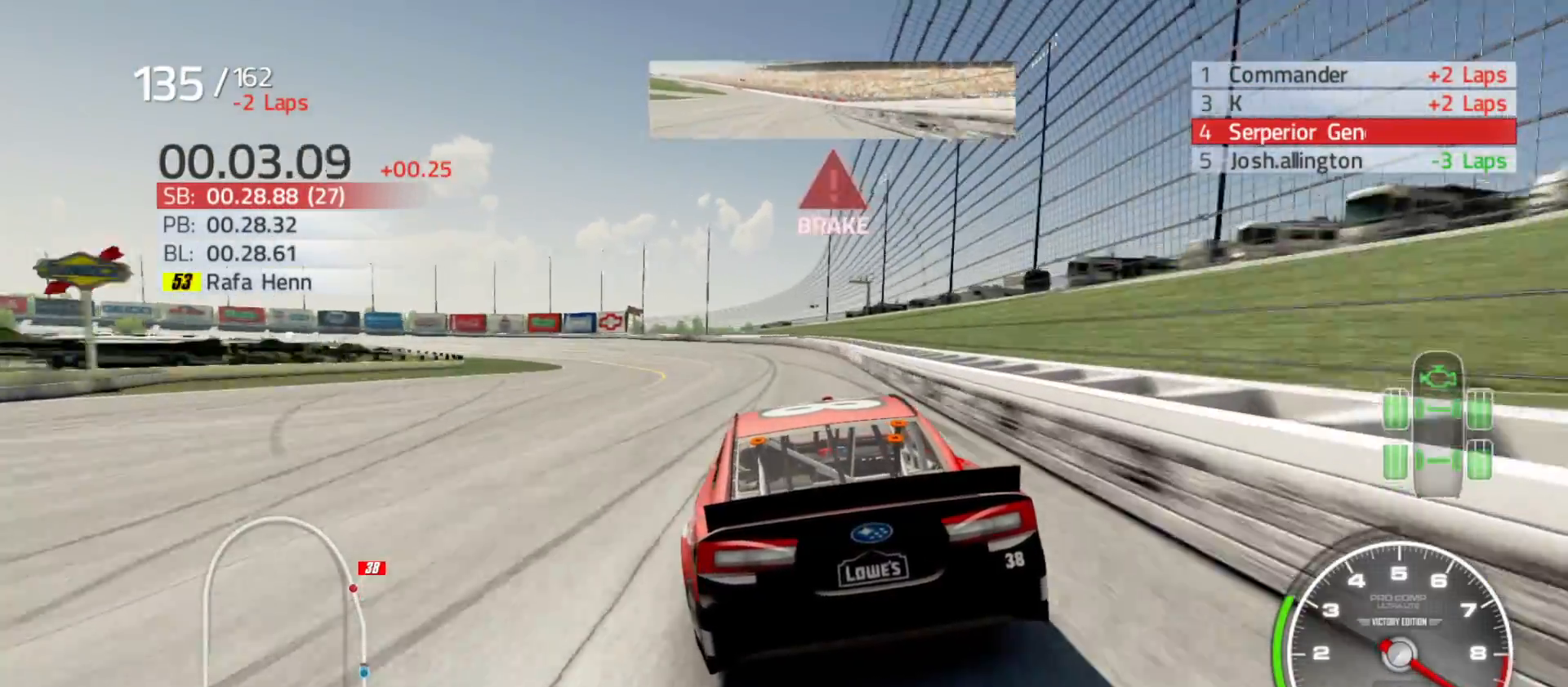
{"buttons": [], "left_stick": "left", "right_stick": "center", "events": [[133, "R2", "up"]]}
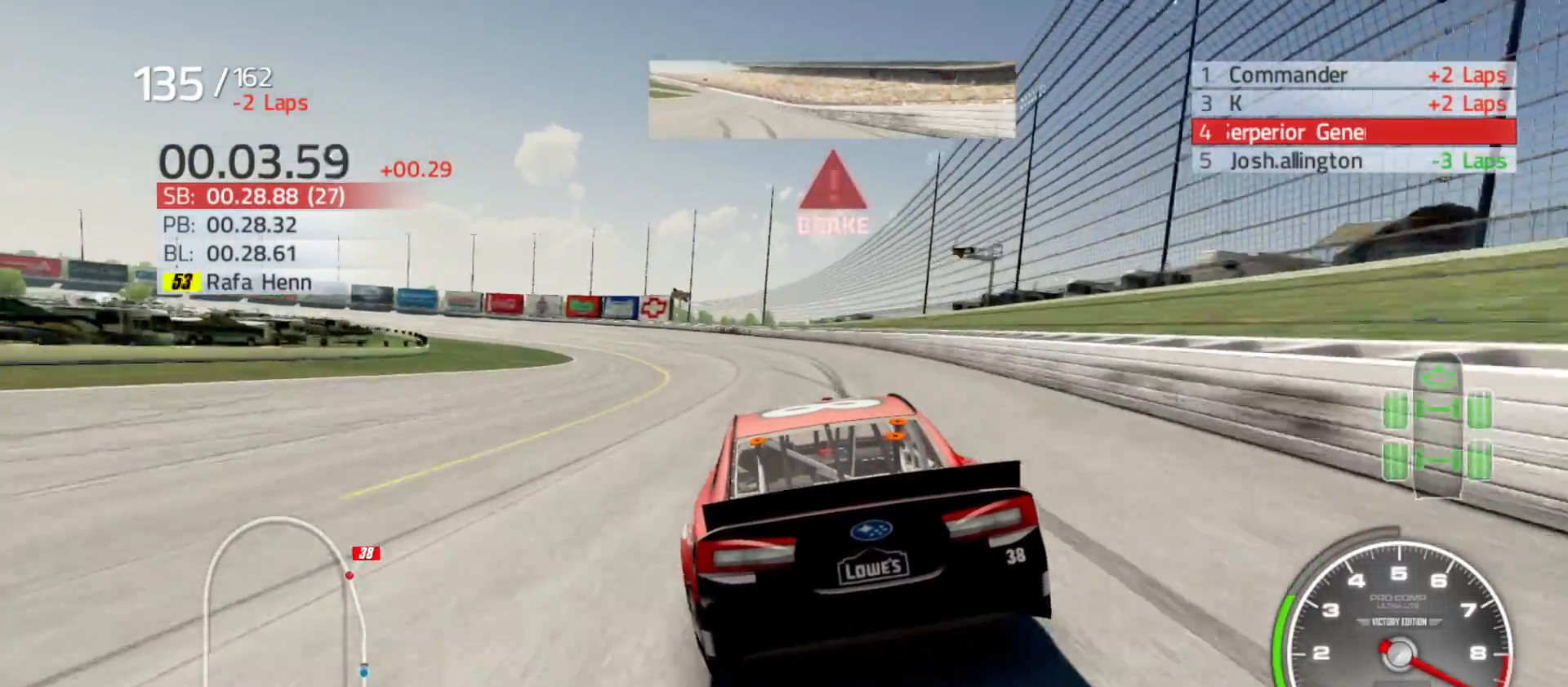
{"buttons": [], "left_stick": "left", "right_stick": "center", "events": []}
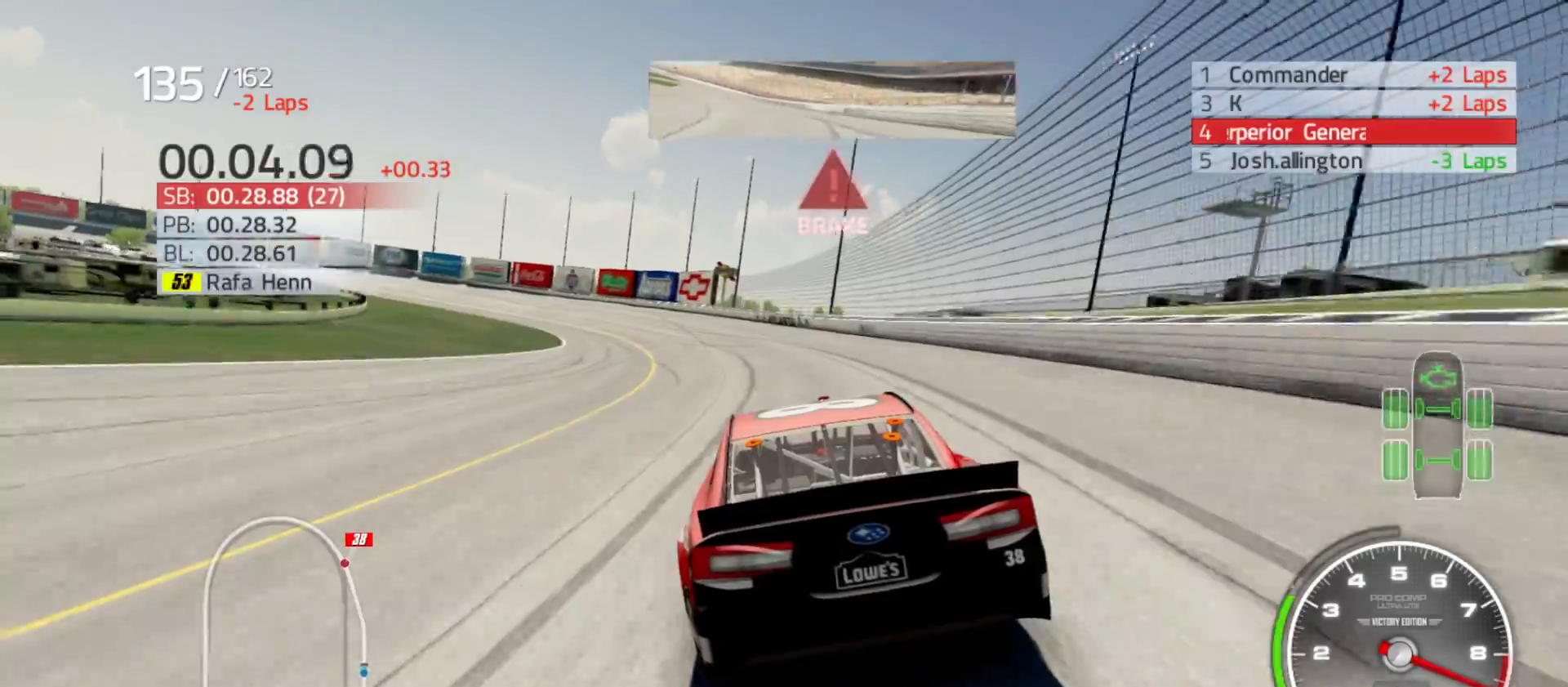
{"buttons": [], "left_stick": "left", "right_stick": "center", "events": []}
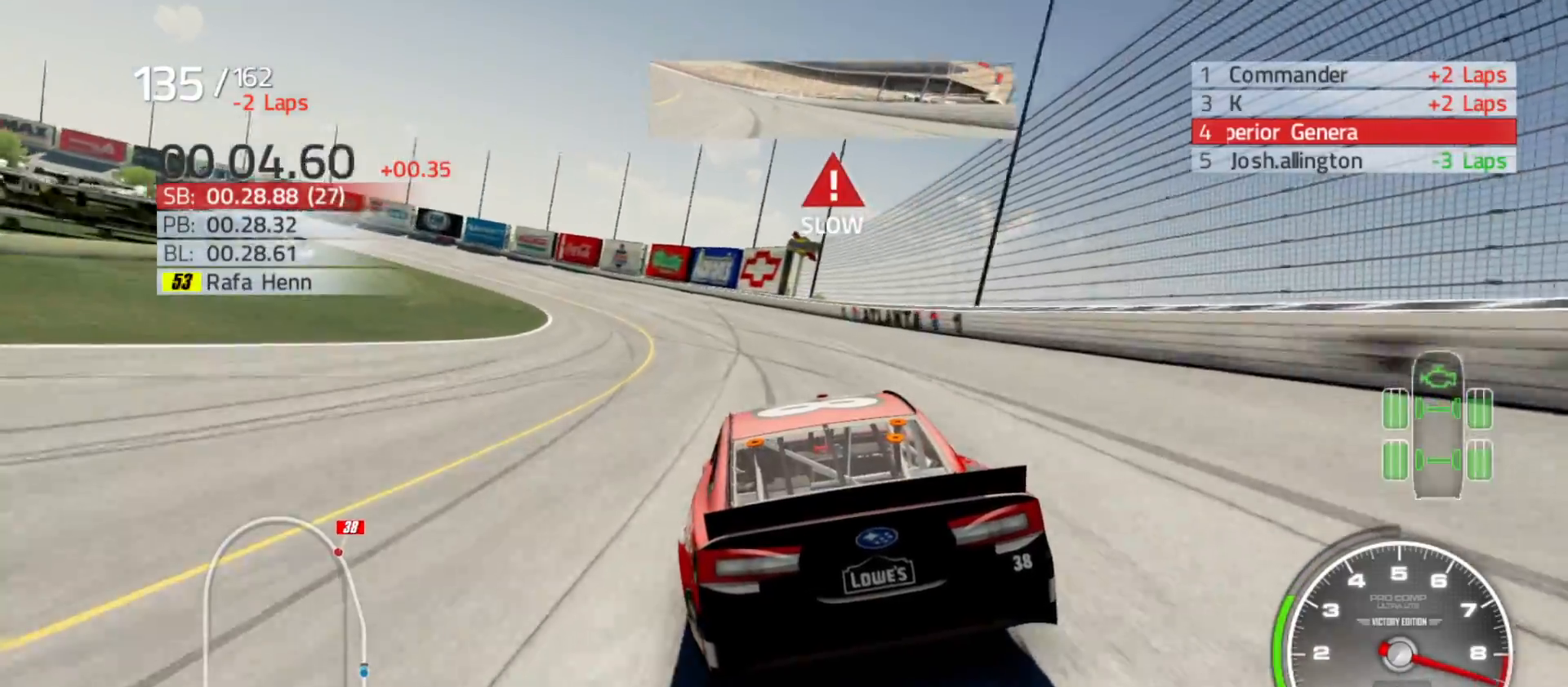
{"buttons": [], "left_stick": "left", "right_stick": "center", "events": []}
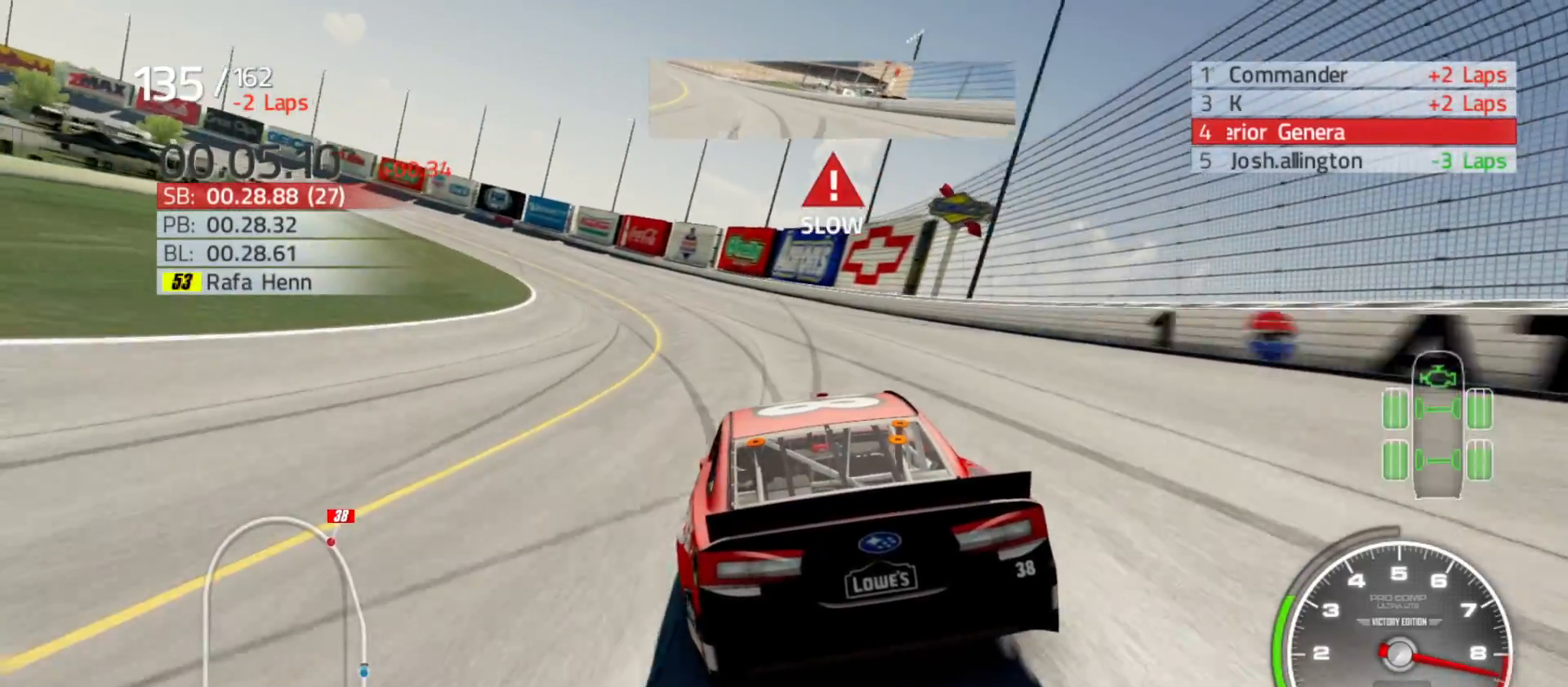
{"buttons": [], "left_stick": "left", "right_stick": "center", "events": []}
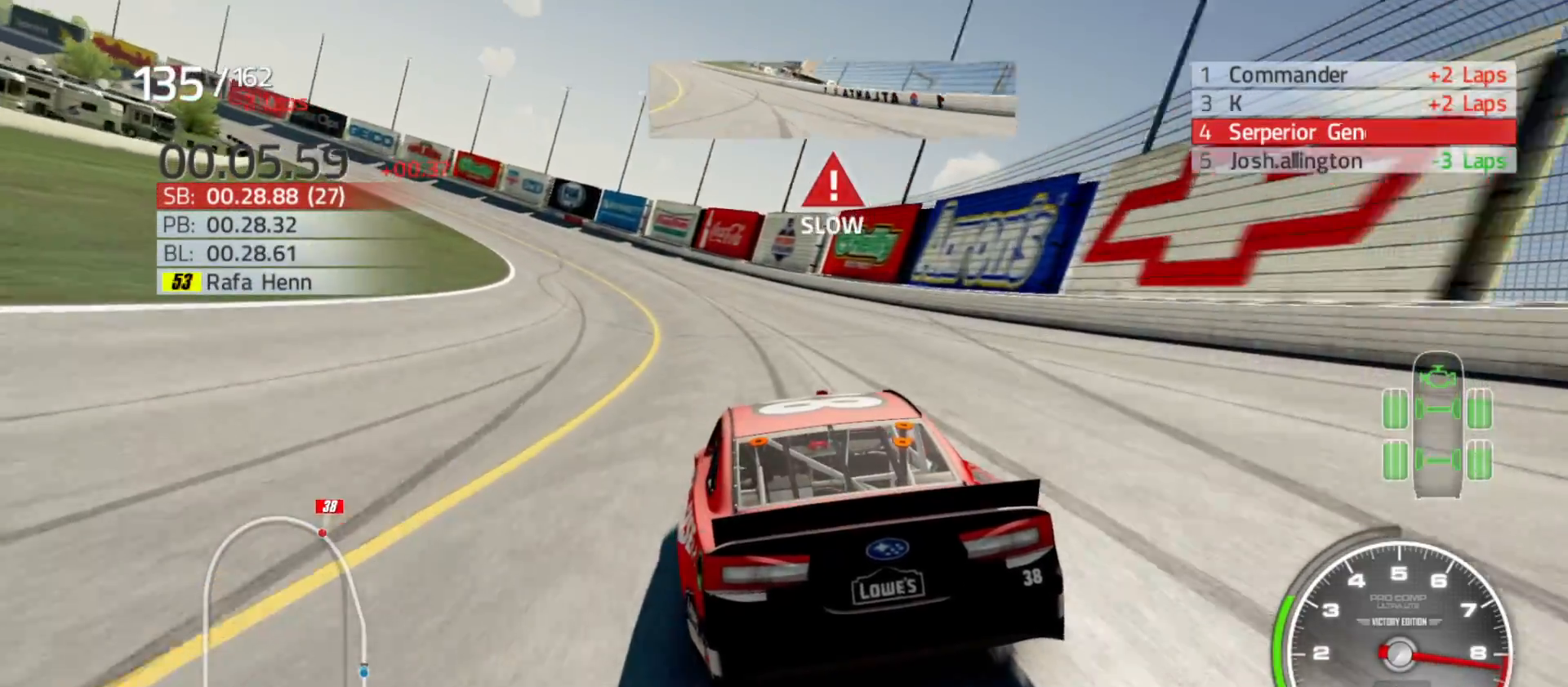
{"buttons": [], "left_stick": "left", "right_stick": "center", "events": []}
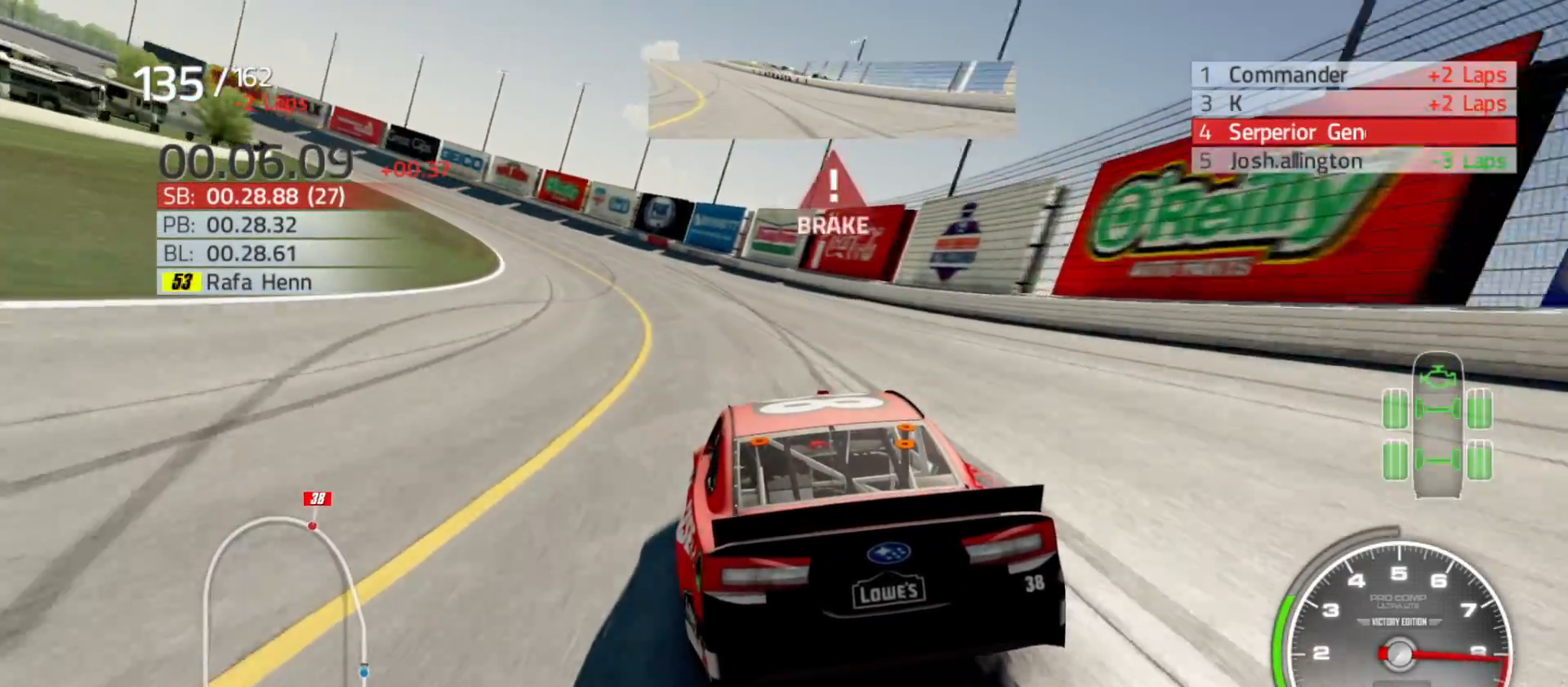
{"buttons": [], "left_stick": "left", "right_stick": "center", "events": []}
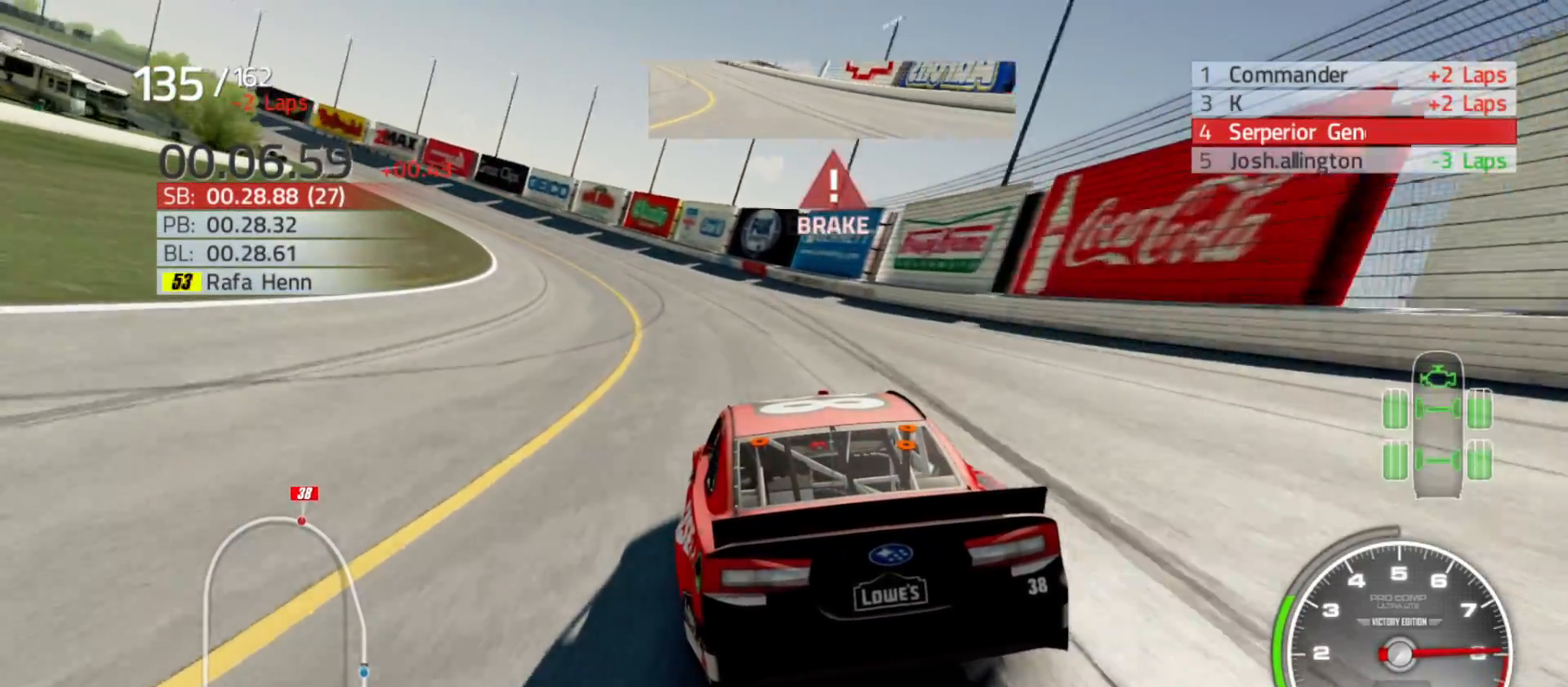
{"buttons": ["R2"], "left_stick": "left", "right_stick": "center", "events": [[350, "R2", "down"]]}
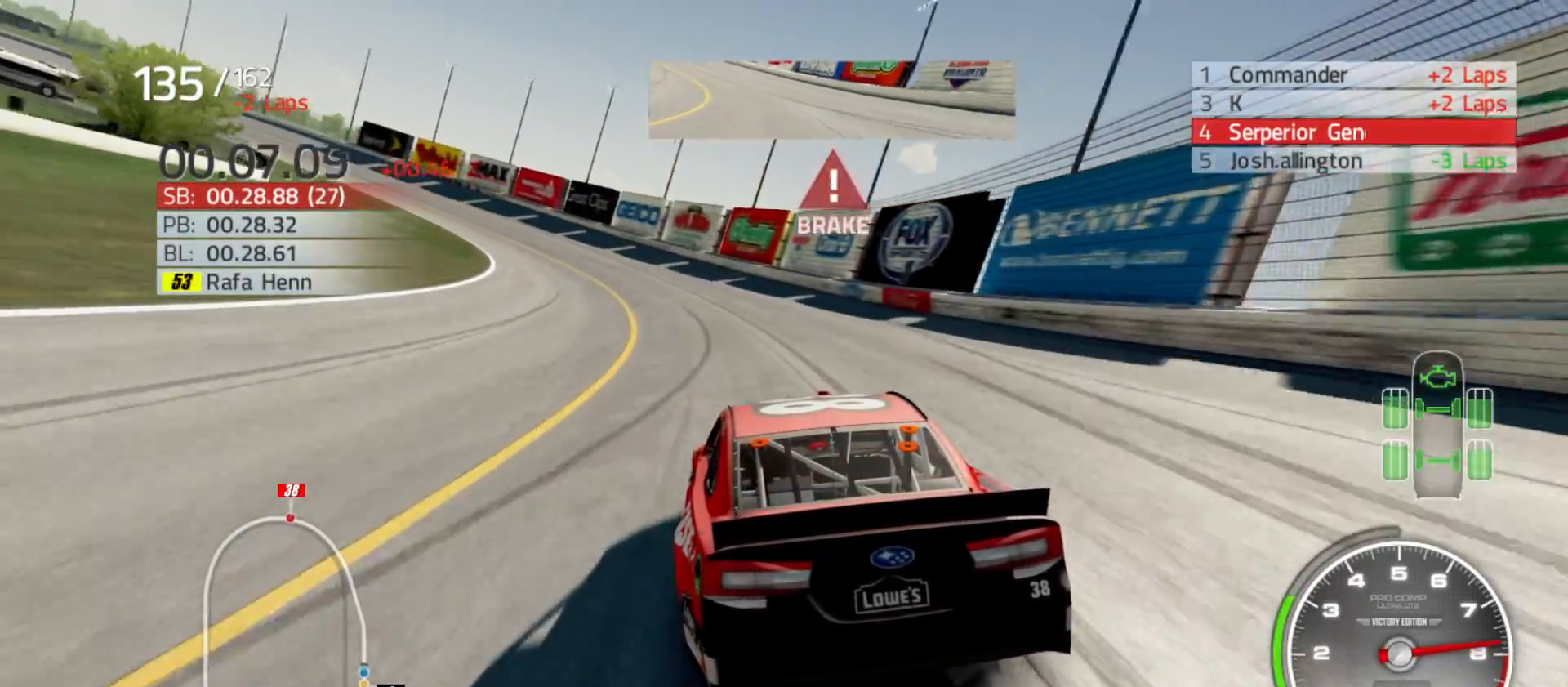
{"buttons": ["R2"], "left_stick": "left", "right_stick": "center", "events": []}
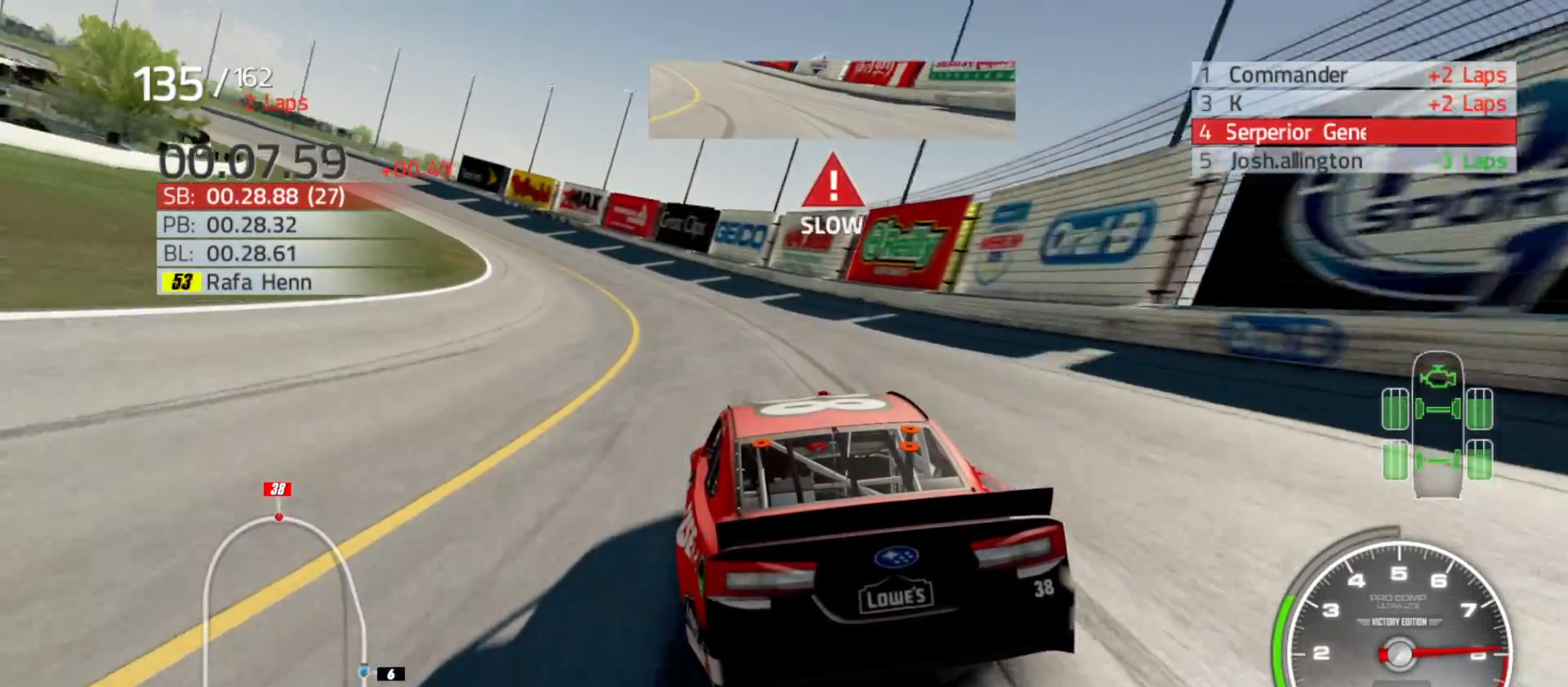
{"buttons": ["R2"], "left_stick": "left", "right_stick": "center", "events": []}
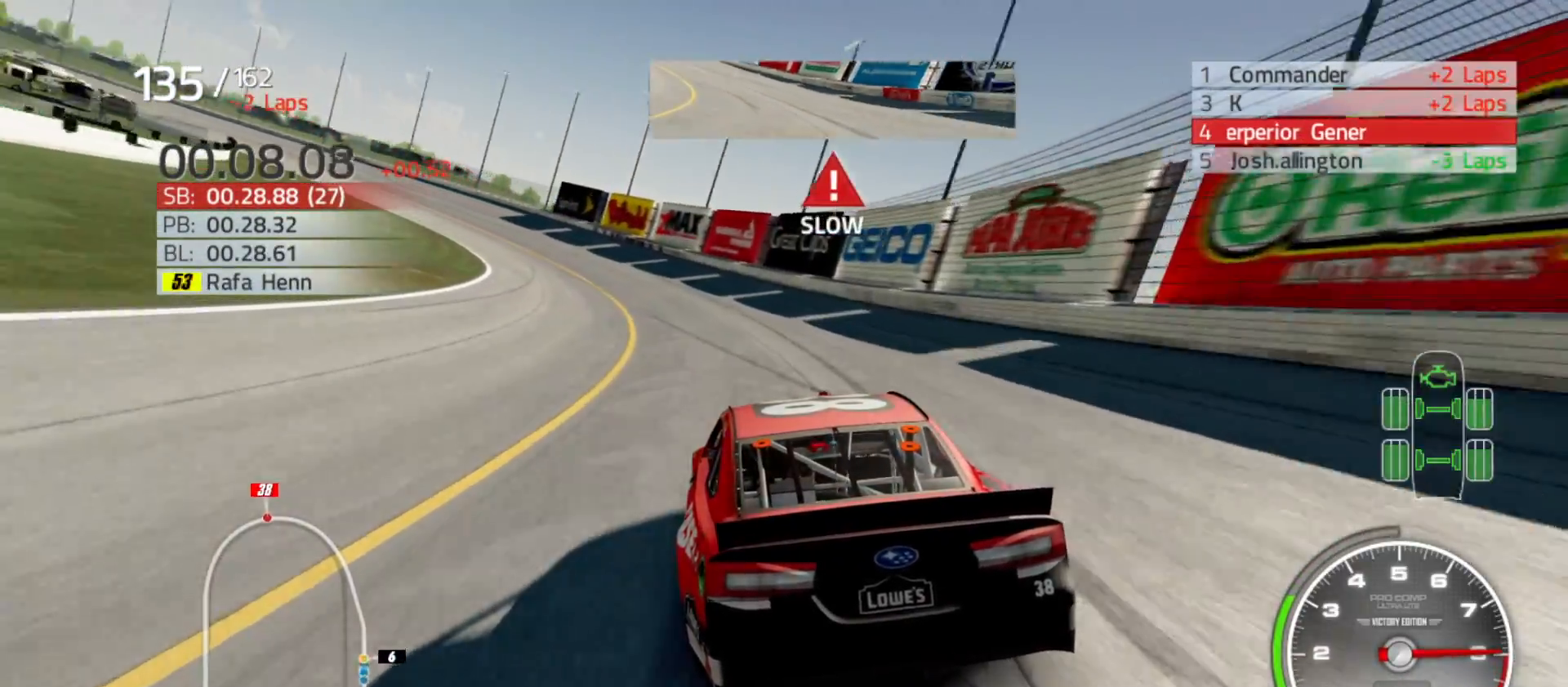
{"buttons": ["R2"], "left_stick": "left", "right_stick": "center", "events": []}
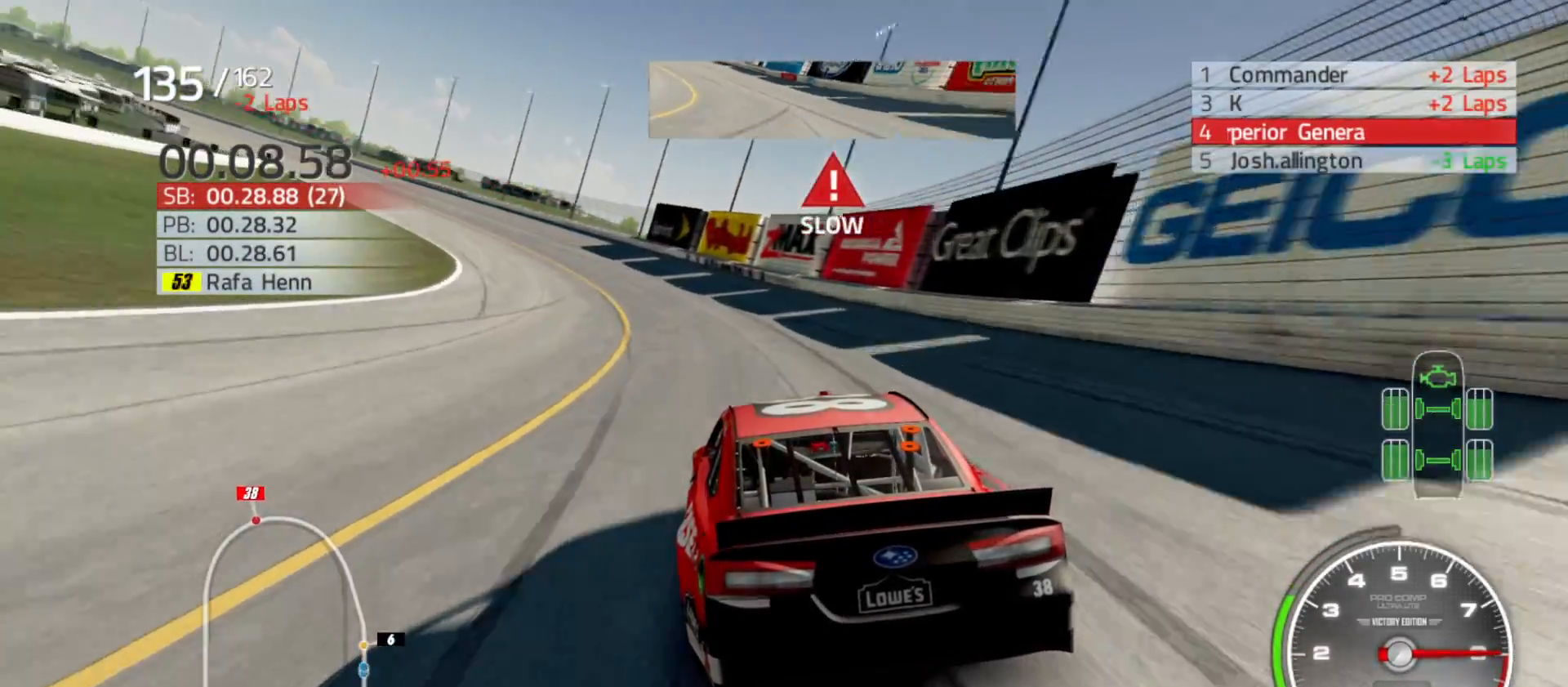
{"buttons": ["R2"], "left_stick": "left", "right_stick": "center", "events": []}
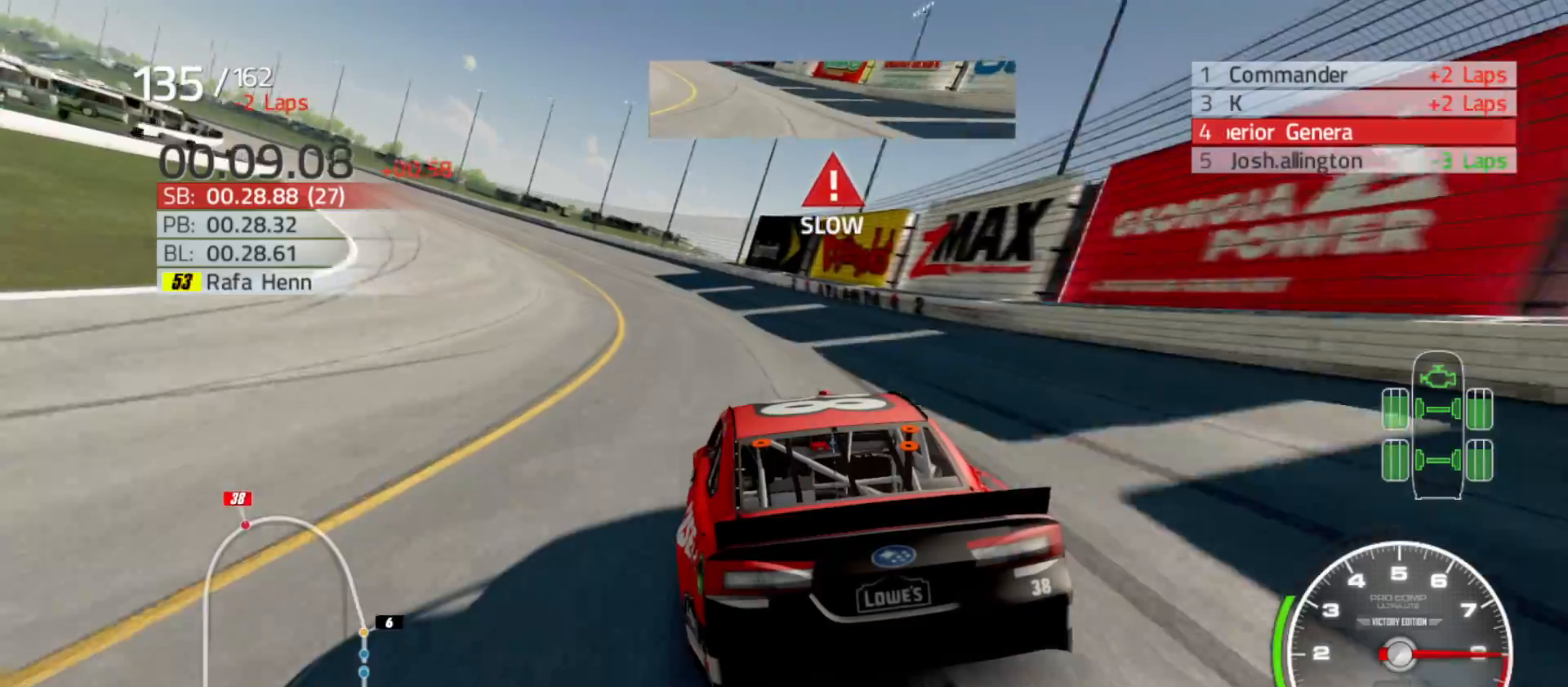
{"buttons": ["R2"], "left_stick": "left", "right_stick": "center", "events": []}
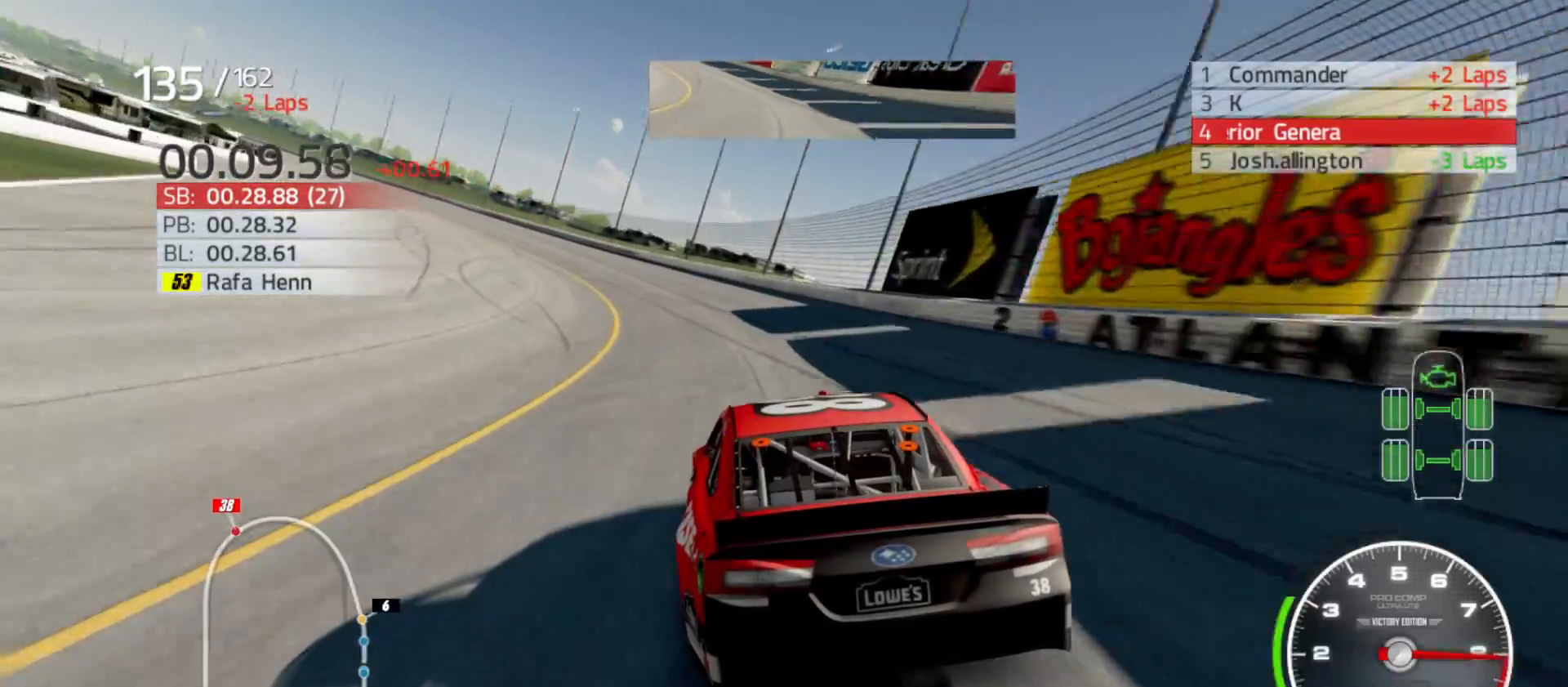
{"buttons": ["R2"], "left_stick": "left", "right_stick": "center", "events": []}
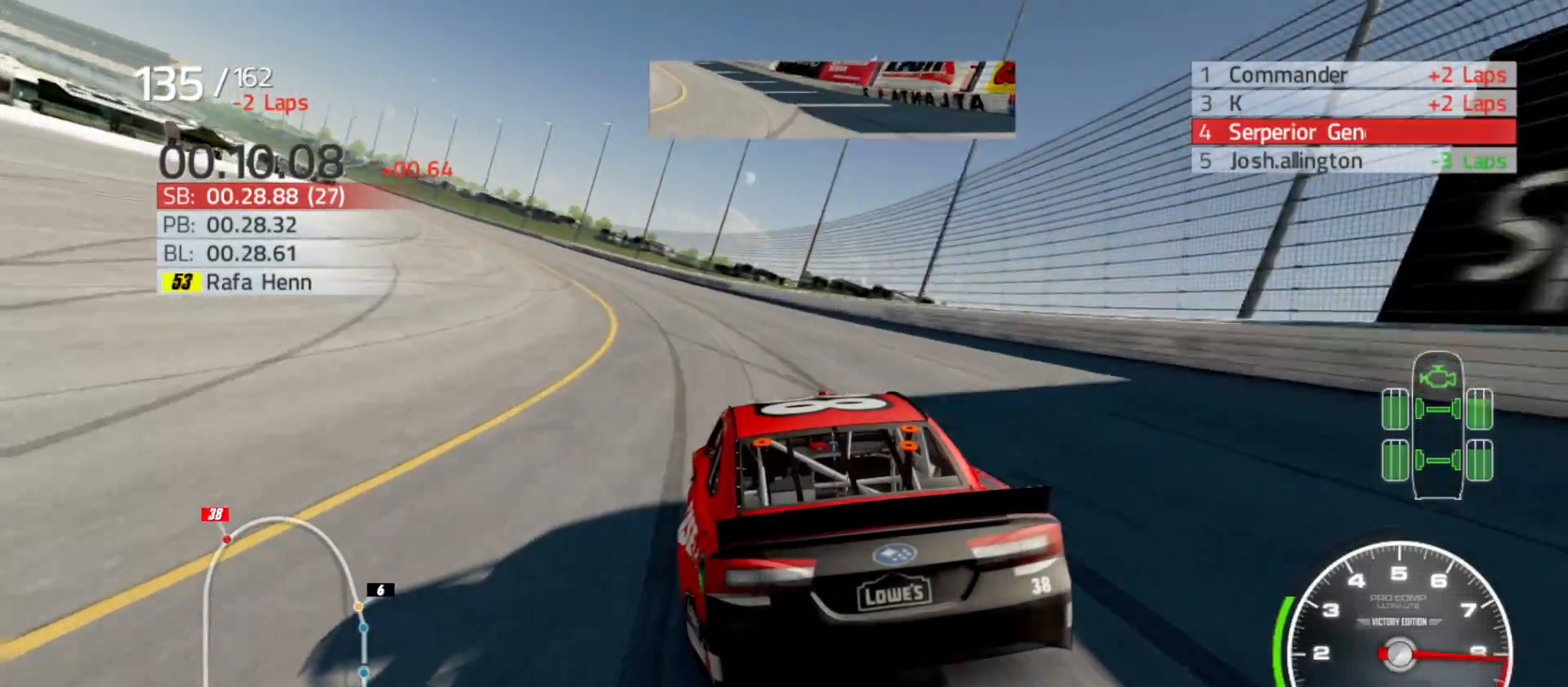
{"buttons": ["R2"], "left_stick": "left", "right_stick": "center", "events": []}
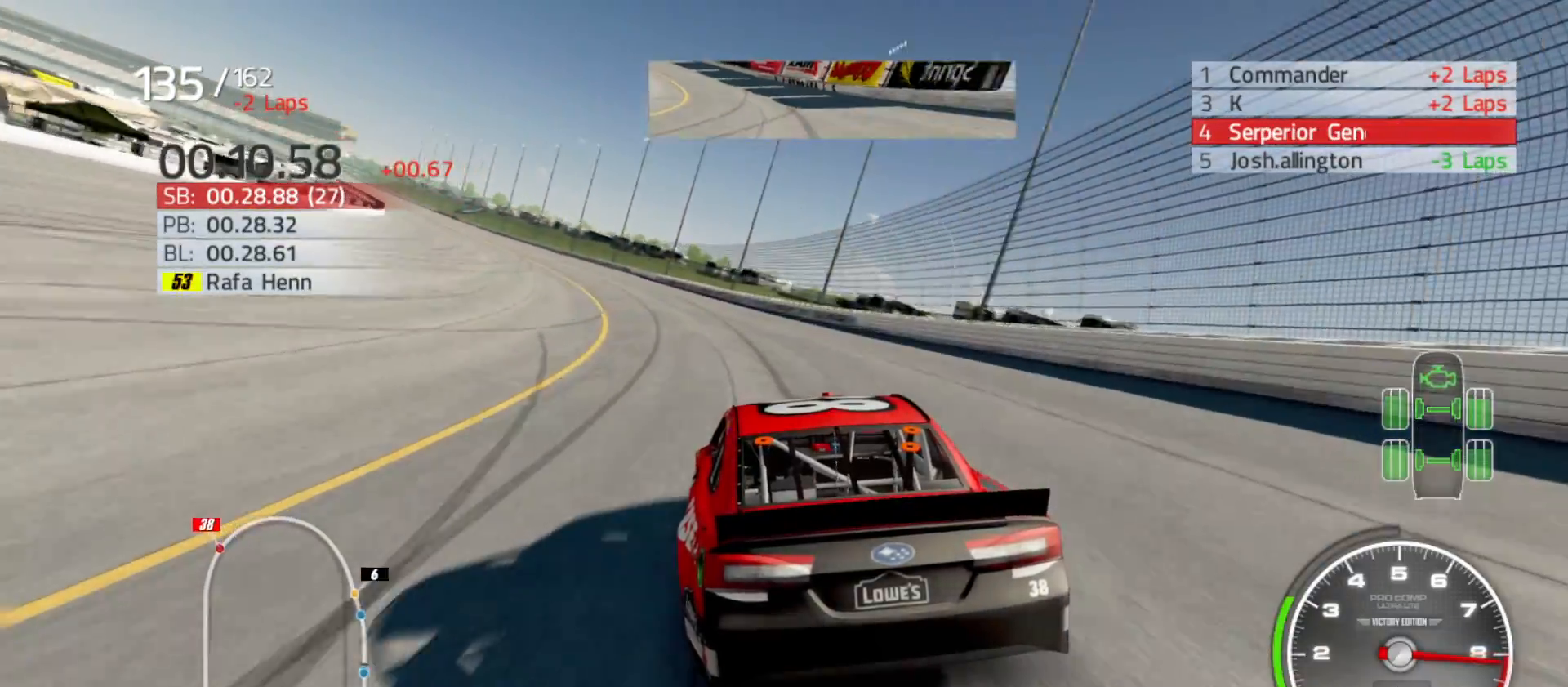
{"buttons": ["R2"], "left_stick": "left", "right_stick": "center", "events": []}
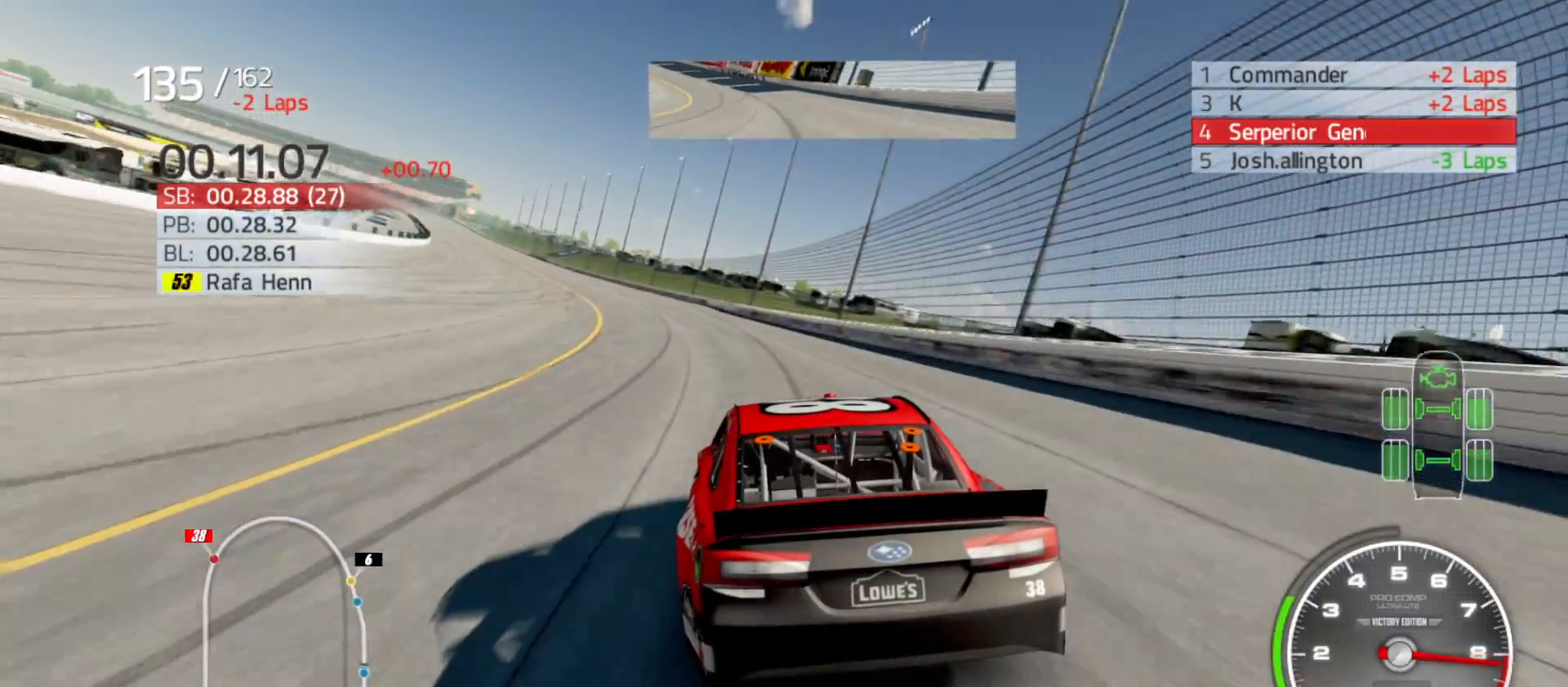
{"buttons": ["R2"], "left_stick": "left", "right_stick": "center", "events": []}
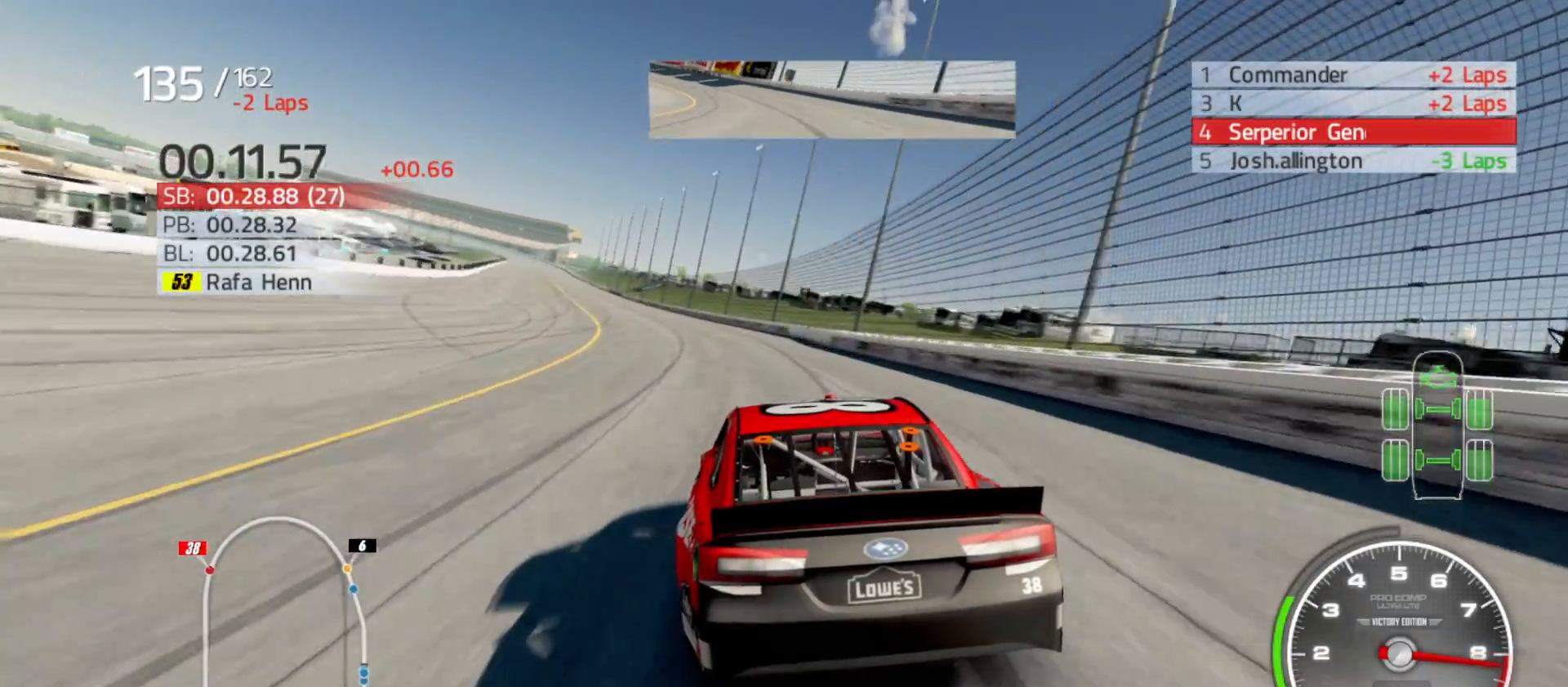
{"buttons": ["R2"], "left_stick": "left", "right_stick": "center", "events": []}
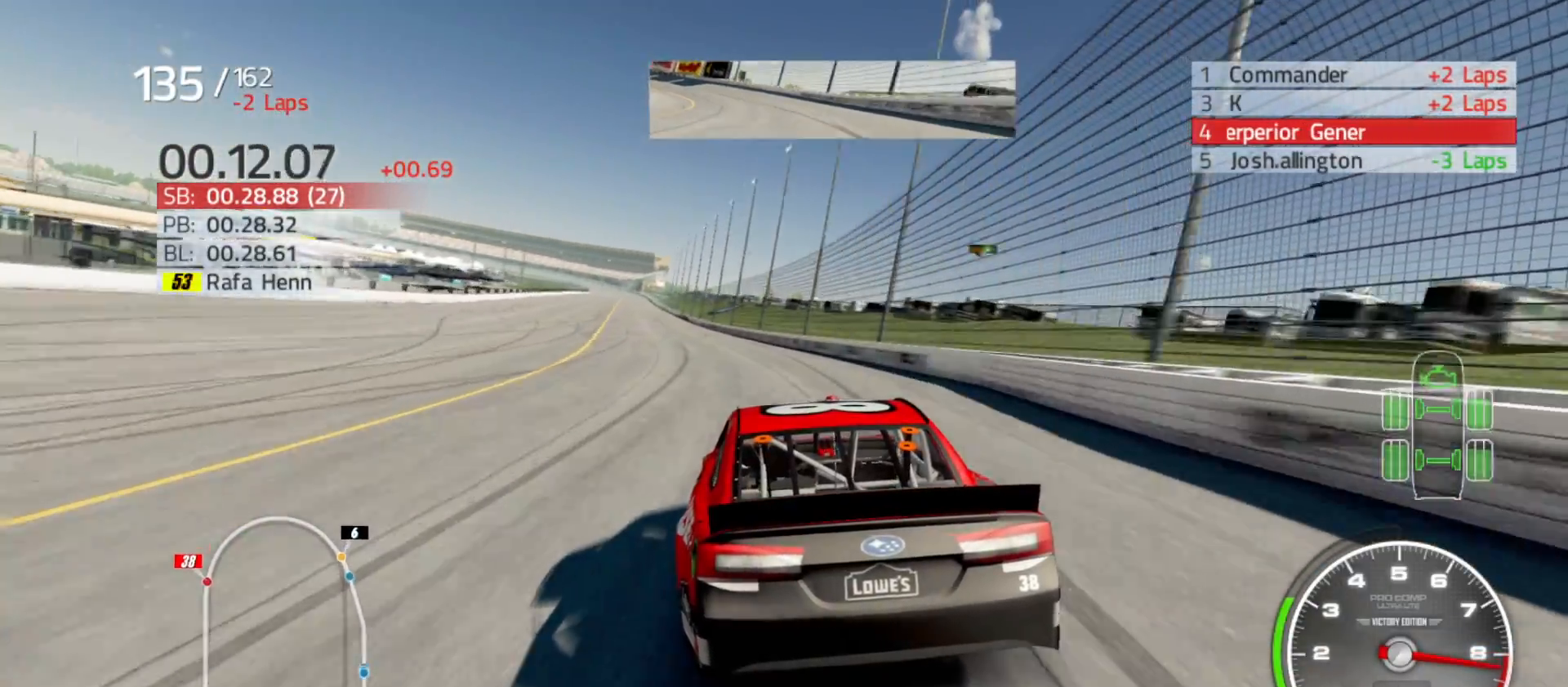
{"buttons": ["R2"], "left_stick": "left", "right_stick": "center", "events": []}
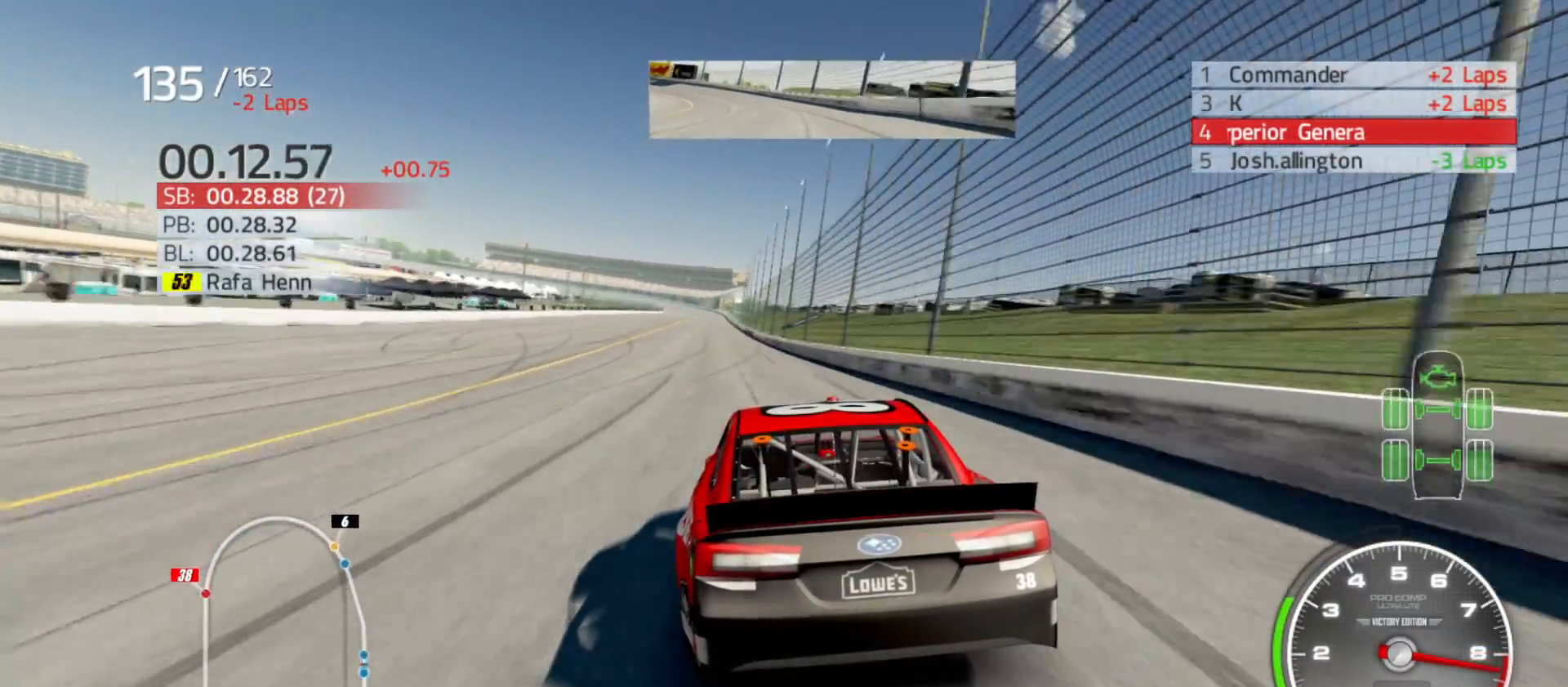
{"buttons": ["R2"], "left_stick": "right", "right_stick": "center", "events": [[167, "left_stick", "center"], [383, "left_stick", "right"]]}
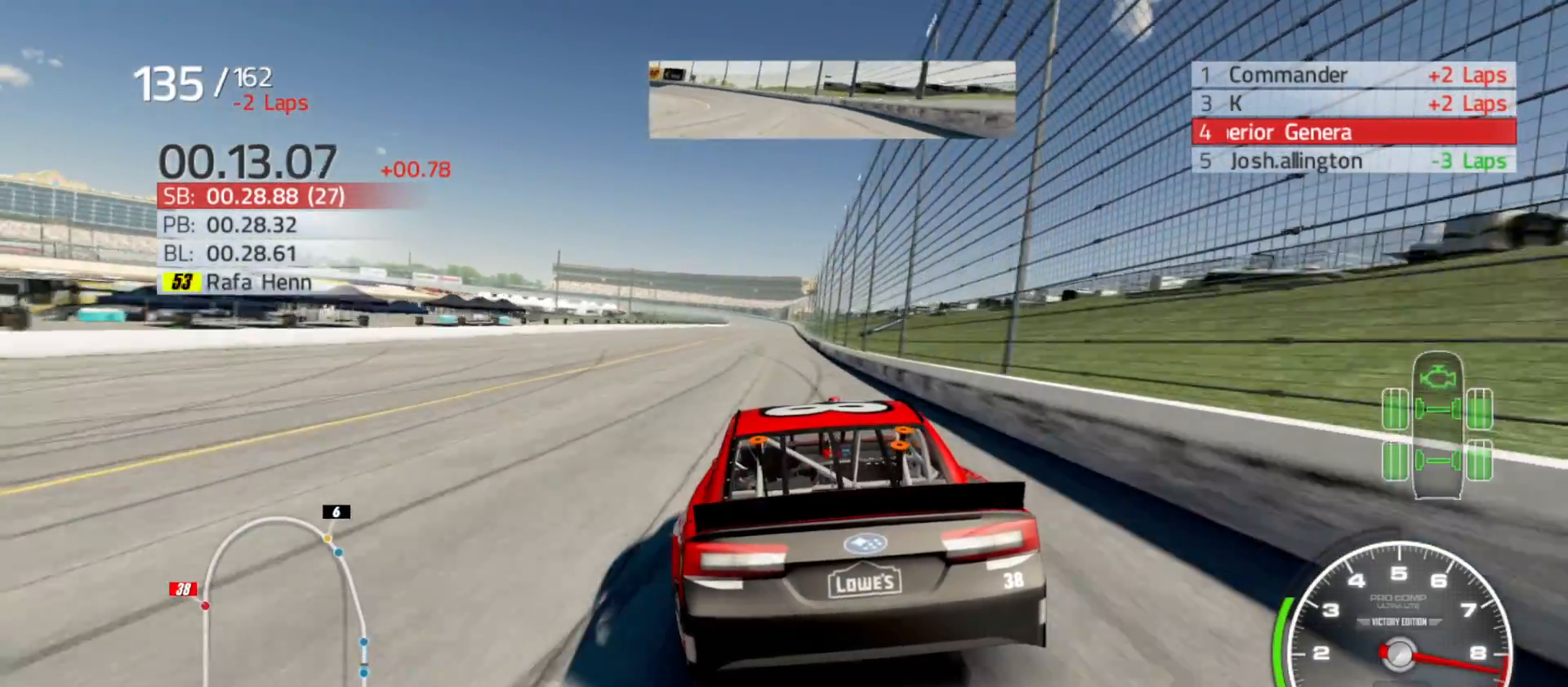
{"buttons": ["R2"], "left_stick": "center", "right_stick": "center", "events": [[33, "left_stick", "center"], [300, "left_stick", "right"], [467, "left_stick", "center"]]}